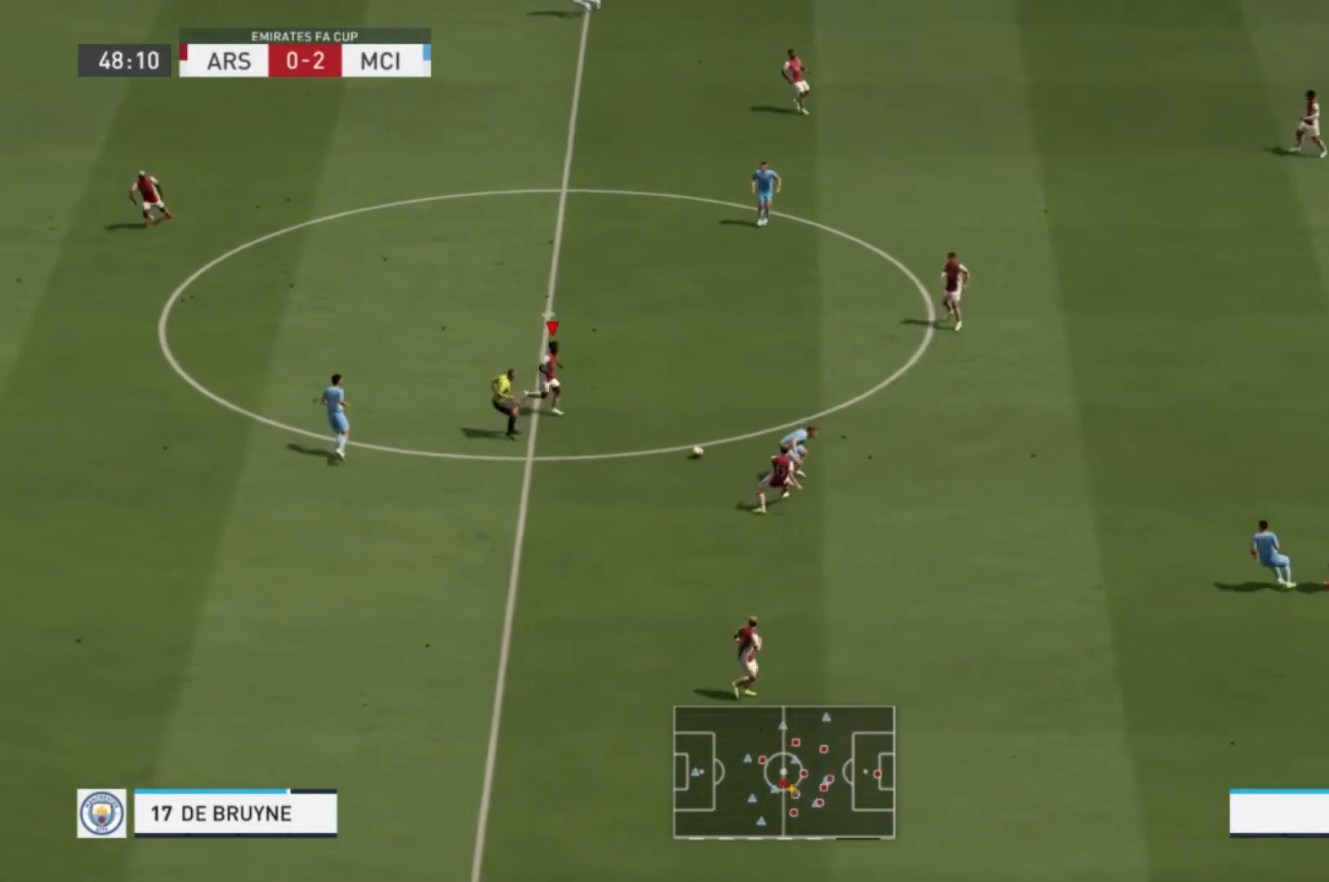
Gameplay with a controller (Xbox layout); each line is a JSON object with the inputs held at the frame after it. "events" lists button and stick changes between this image and that frame as [ms after this image, input, new state], when the widget could be followed in between. Not read: L3 R3.
{"buttons": [], "left_stick": "up-left", "right_stick": "center", "events": [[34, "left_stick", "up"], [200, "left_stick", "up-left"], [301, "R1", "up"]]}
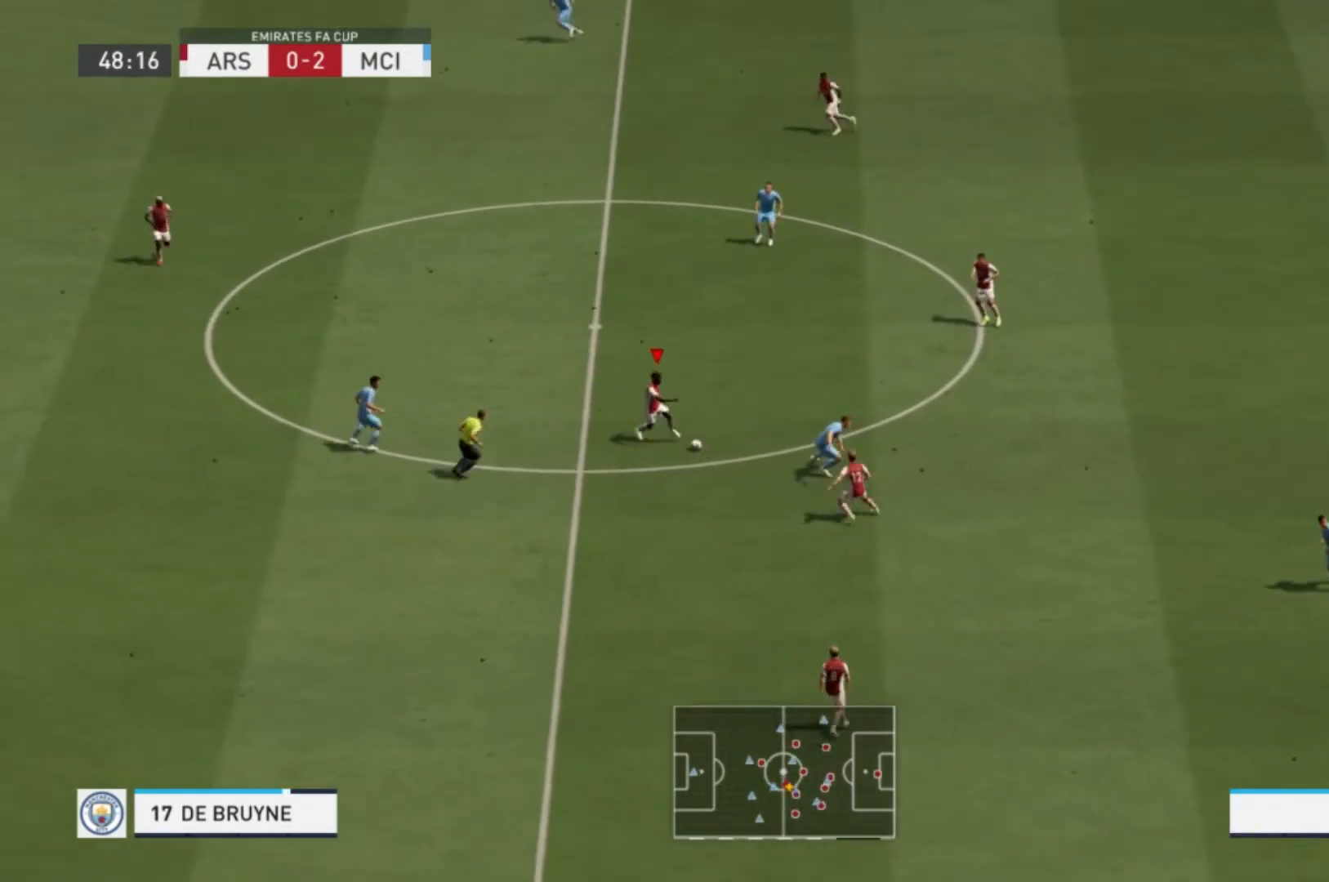
{"buttons": [], "left_stick": "up-left", "right_stick": "center", "events": [[233, "A", "down"], [433, "A", "up"]]}
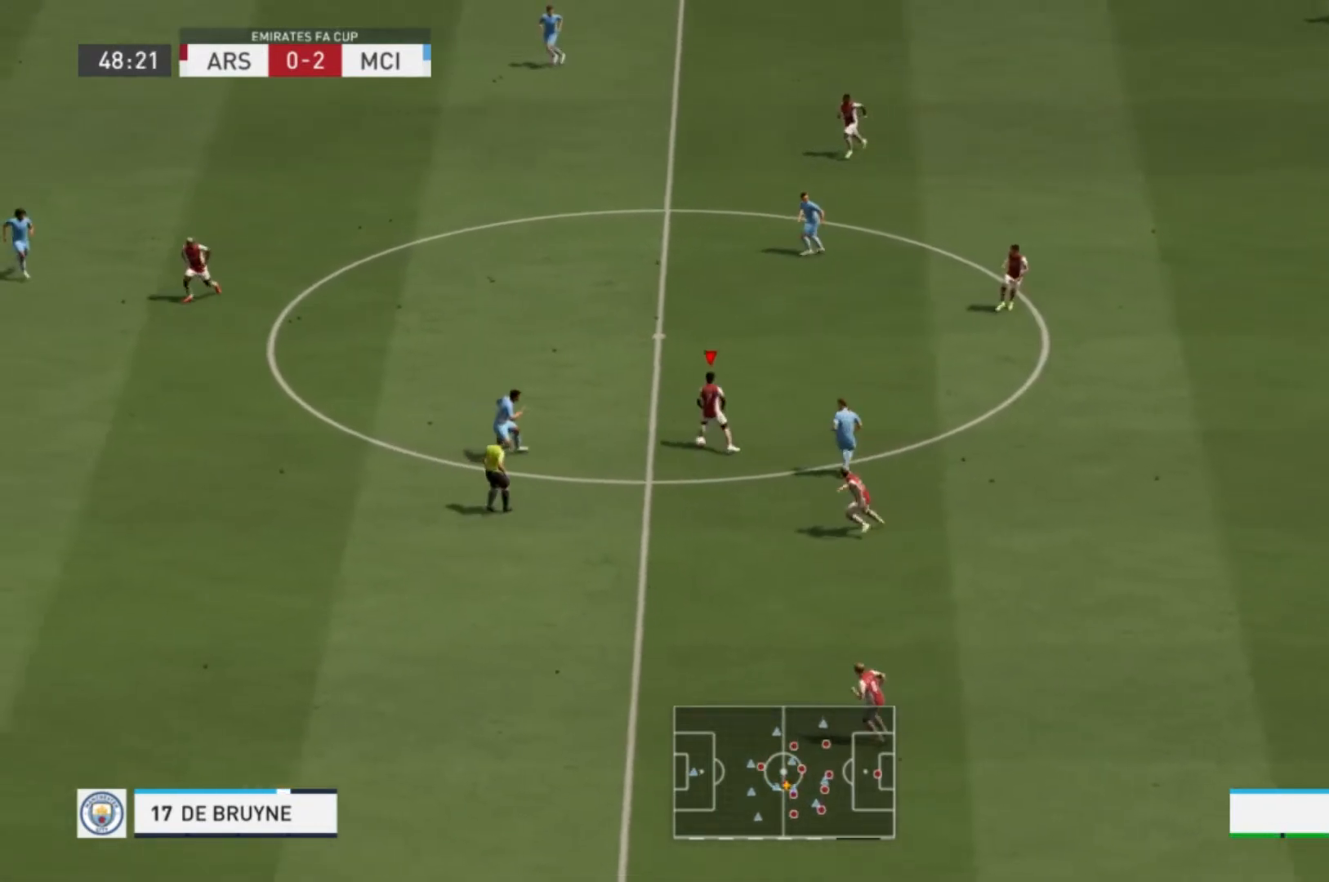
{"buttons": [], "left_stick": "center", "right_stick": "center", "events": [[467, "left_stick", "center"]]}
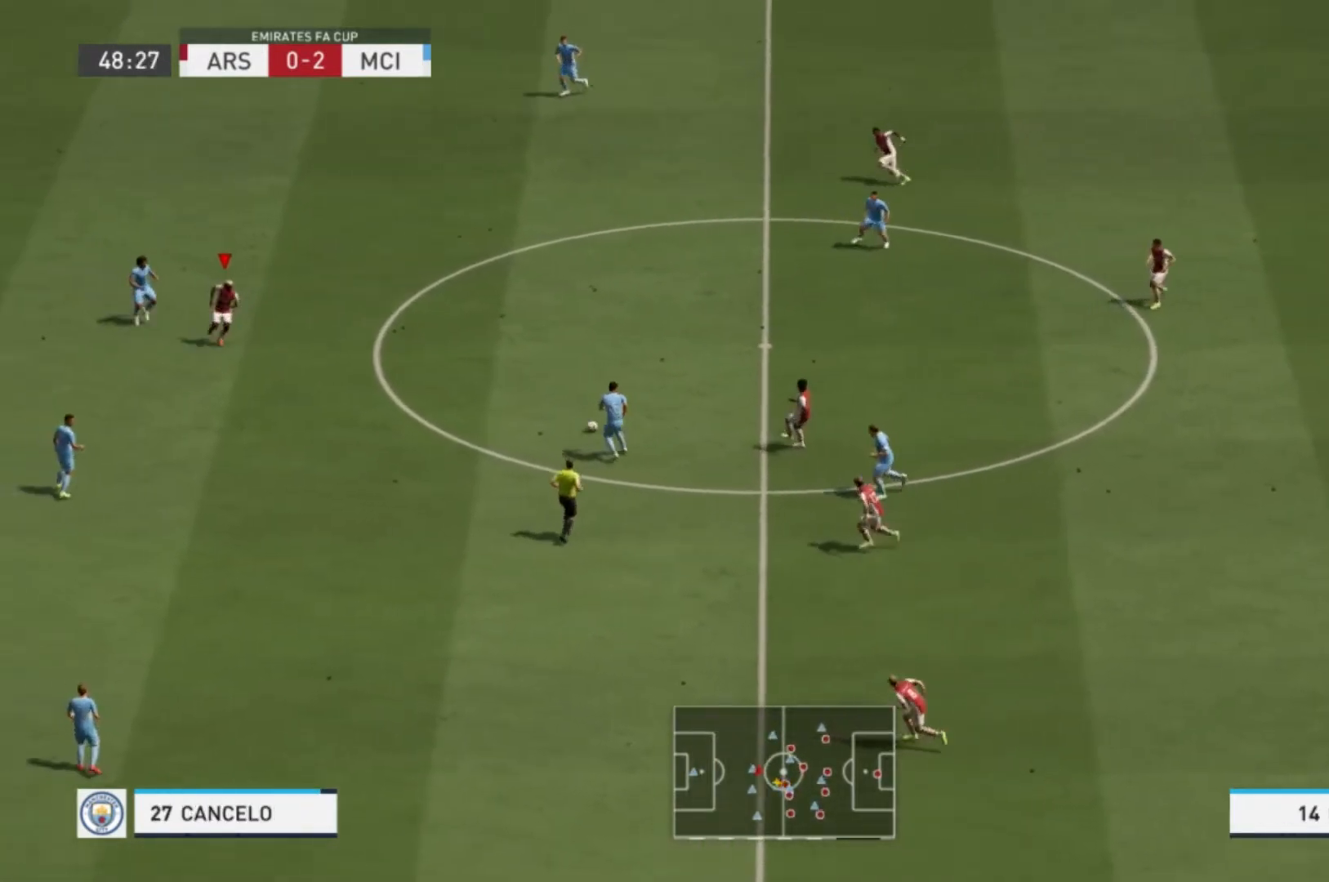
{"buttons": [], "left_stick": "up", "right_stick": "center", "events": [[500, "left_stick", "up"]]}
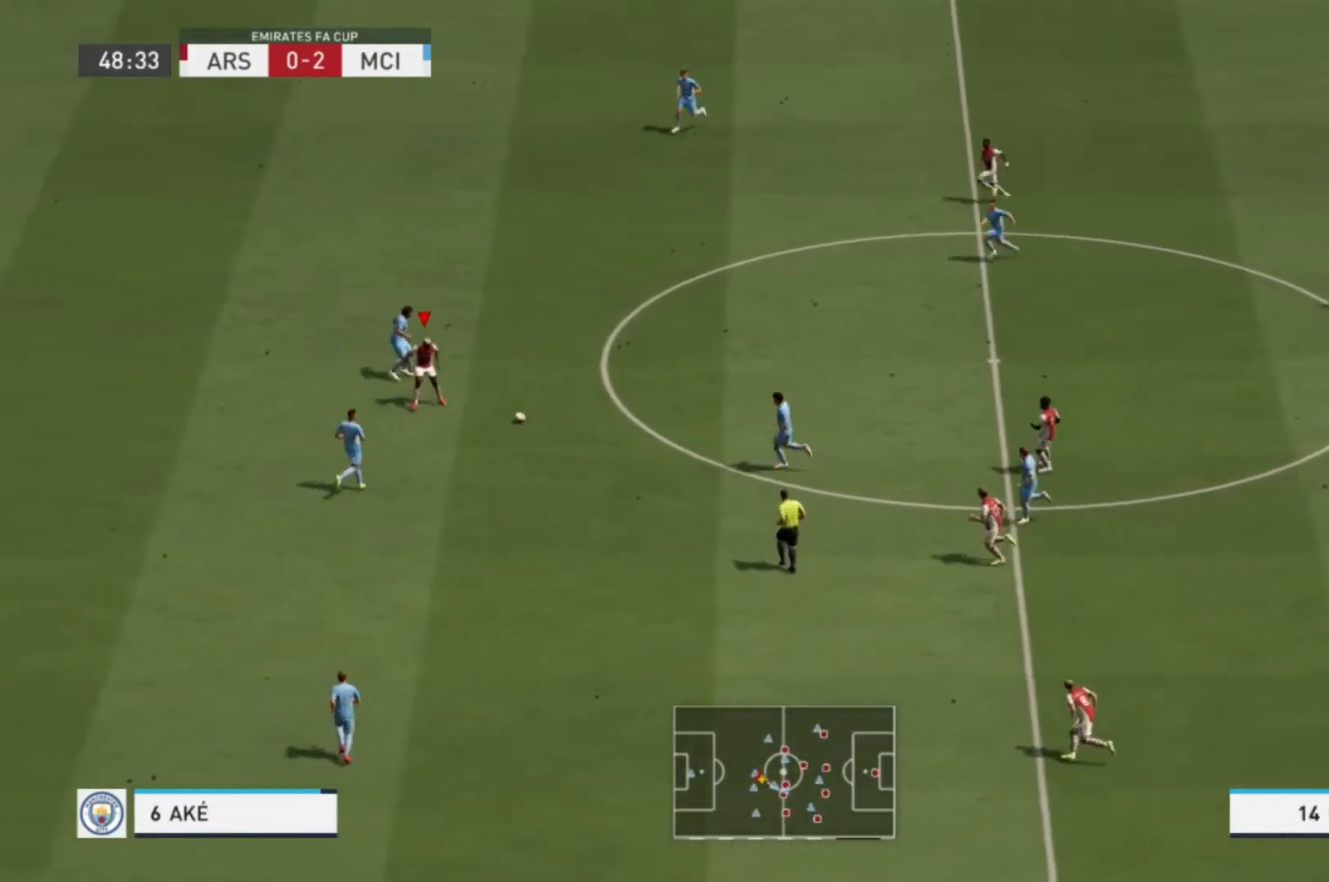
{"buttons": ["R1"], "left_stick": "up", "right_stick": "center", "events": [[34, "R1", "down"], [100, "left_stick", "up-right"], [467, "left_stick", "up"]]}
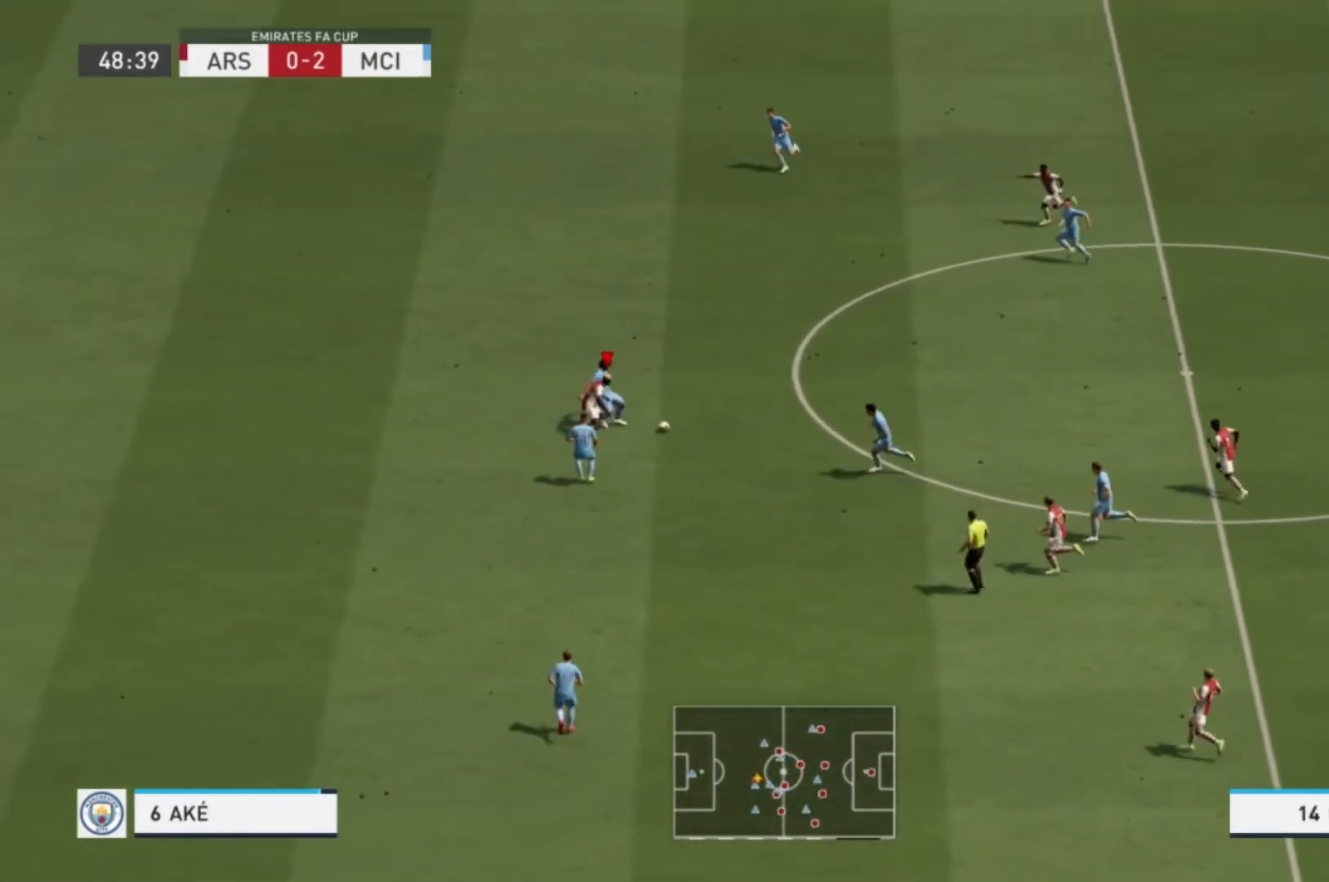
{"buttons": [], "left_stick": "up-left", "right_stick": "center", "events": [[233, "left_stick", "up-right"], [400, "left_stick", "up"], [433, "R1", "up"], [500, "left_stick", "up-left"]]}
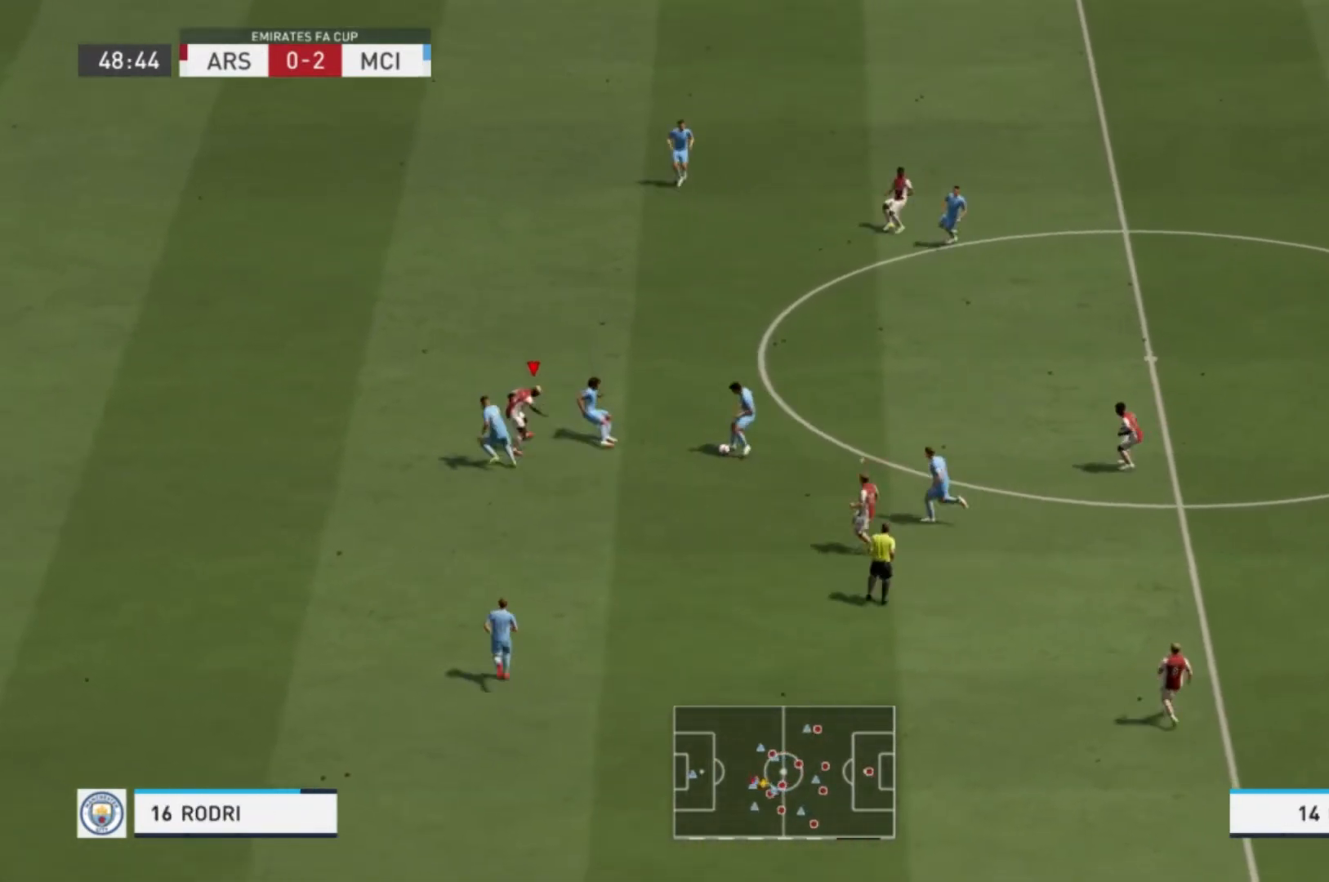
{"buttons": ["R1"], "left_stick": "up", "right_stick": "center", "events": [[34, "L1", "down"], [134, "R1", "down"], [167, "L1", "up"], [167, "left_stick", "up"]]}
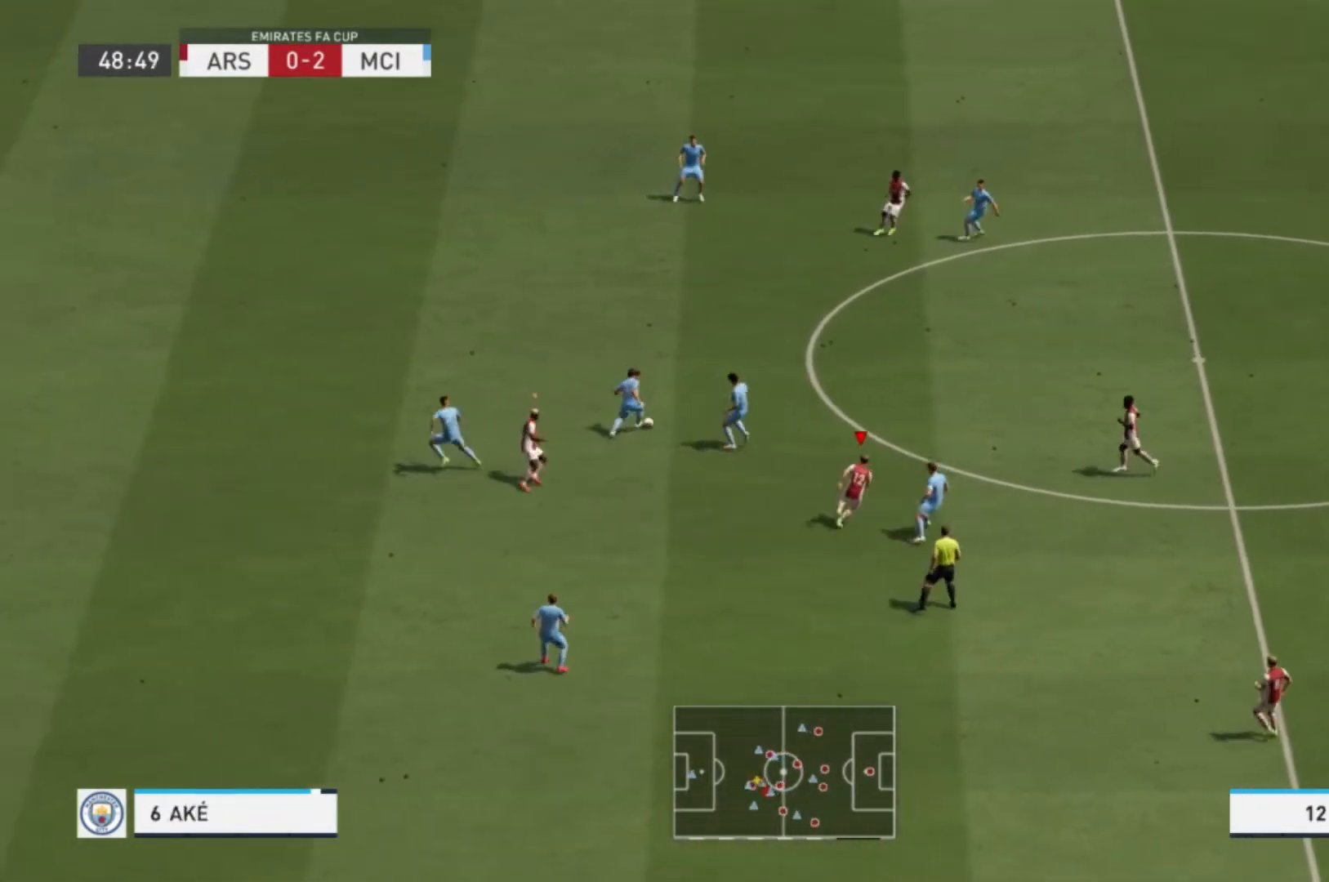
{"buttons": ["R1"], "left_stick": "up", "right_stick": "center", "events": [[301, "R1", "up"], [434, "R1", "down"]]}
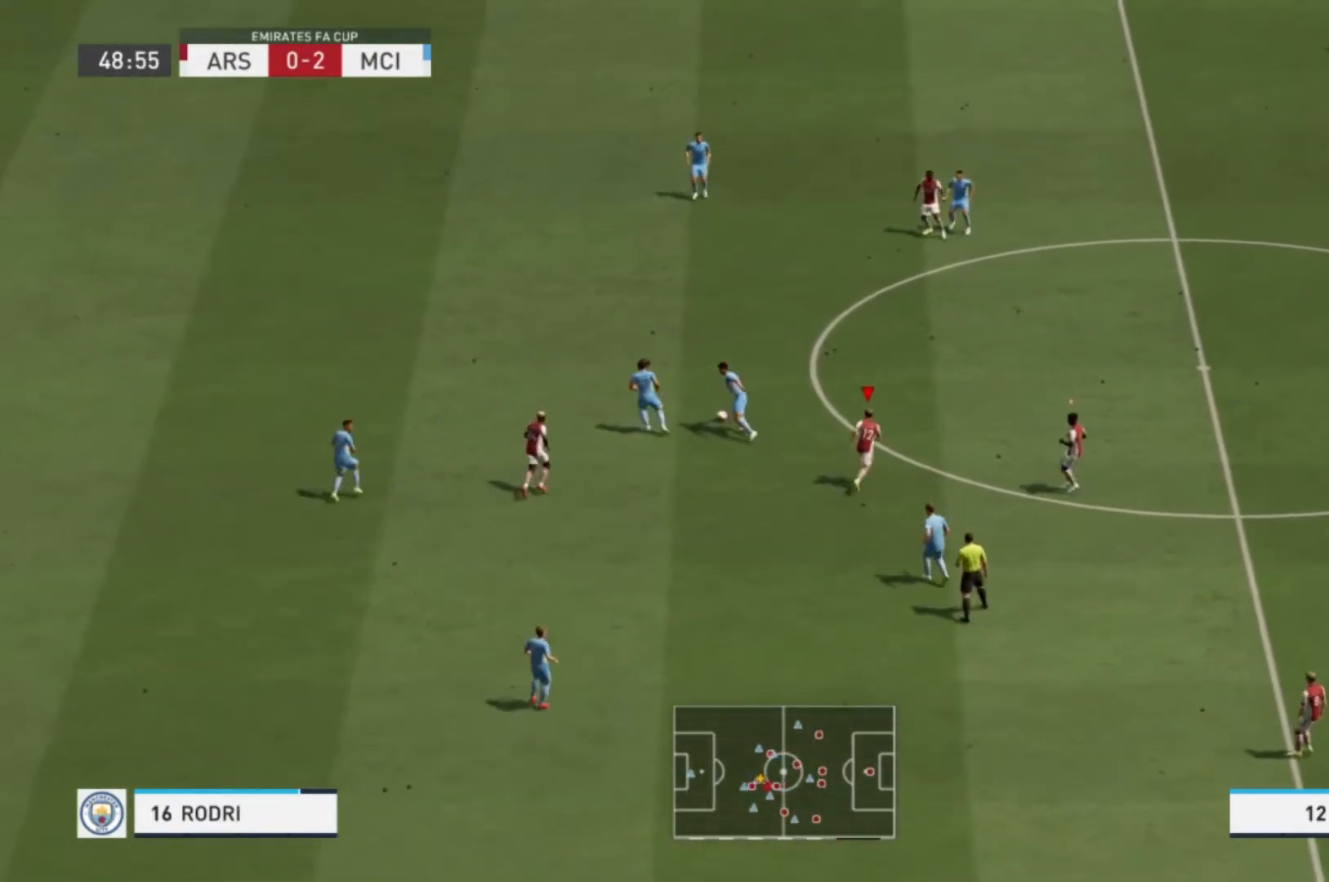
{"buttons": ["R1"], "left_stick": "up-left", "right_stick": "center", "events": [[434, "left_stick", "up-left"]]}
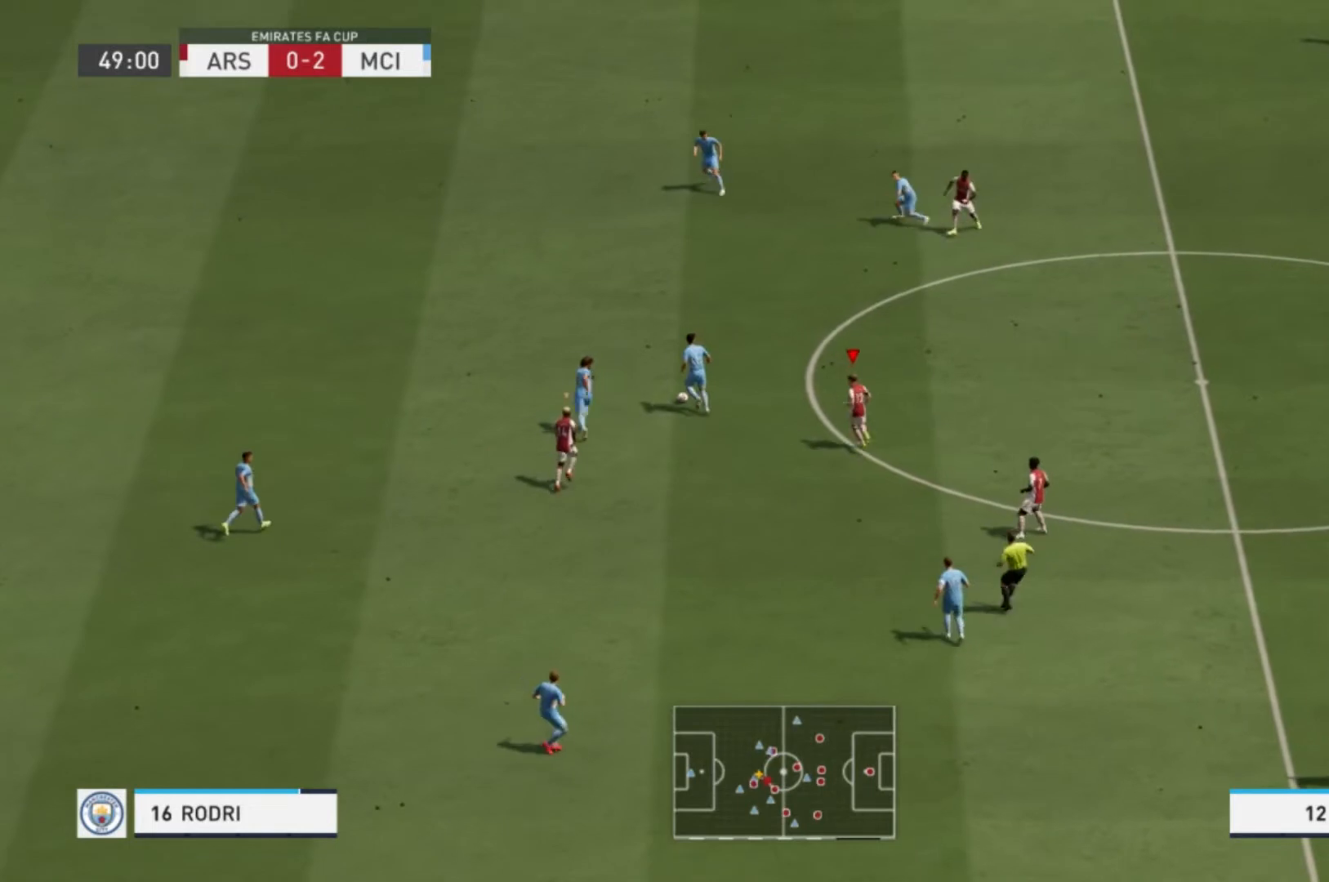
{"buttons": ["R1"], "left_stick": "up-left", "right_stick": "center", "events": []}
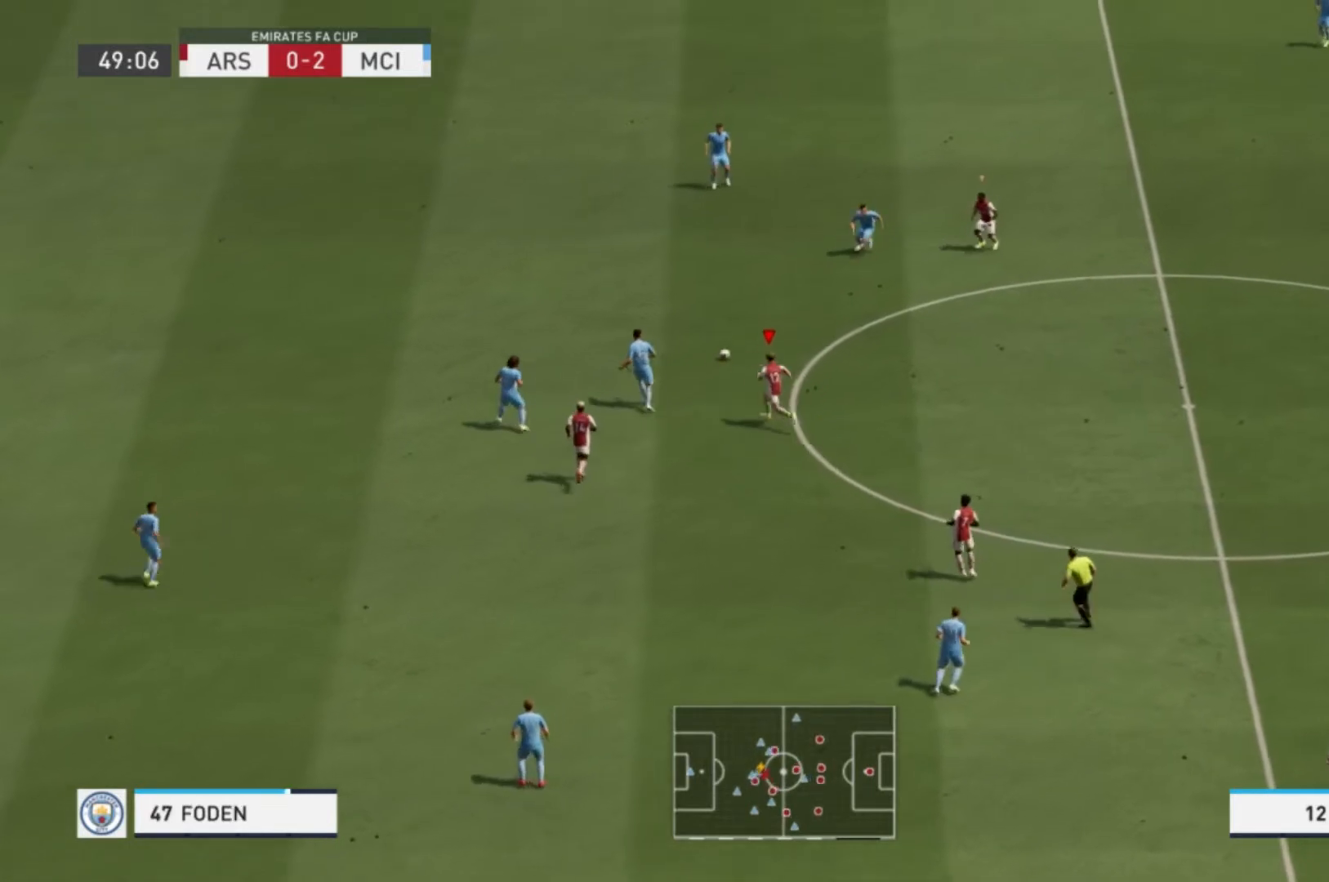
{"buttons": [], "left_stick": "down-left", "right_stick": "center", "events": [[133, "L1", "down"], [200, "R1", "up"], [300, "L1", "up"], [300, "left_stick", "left"], [434, "left_stick", "down-left"]]}
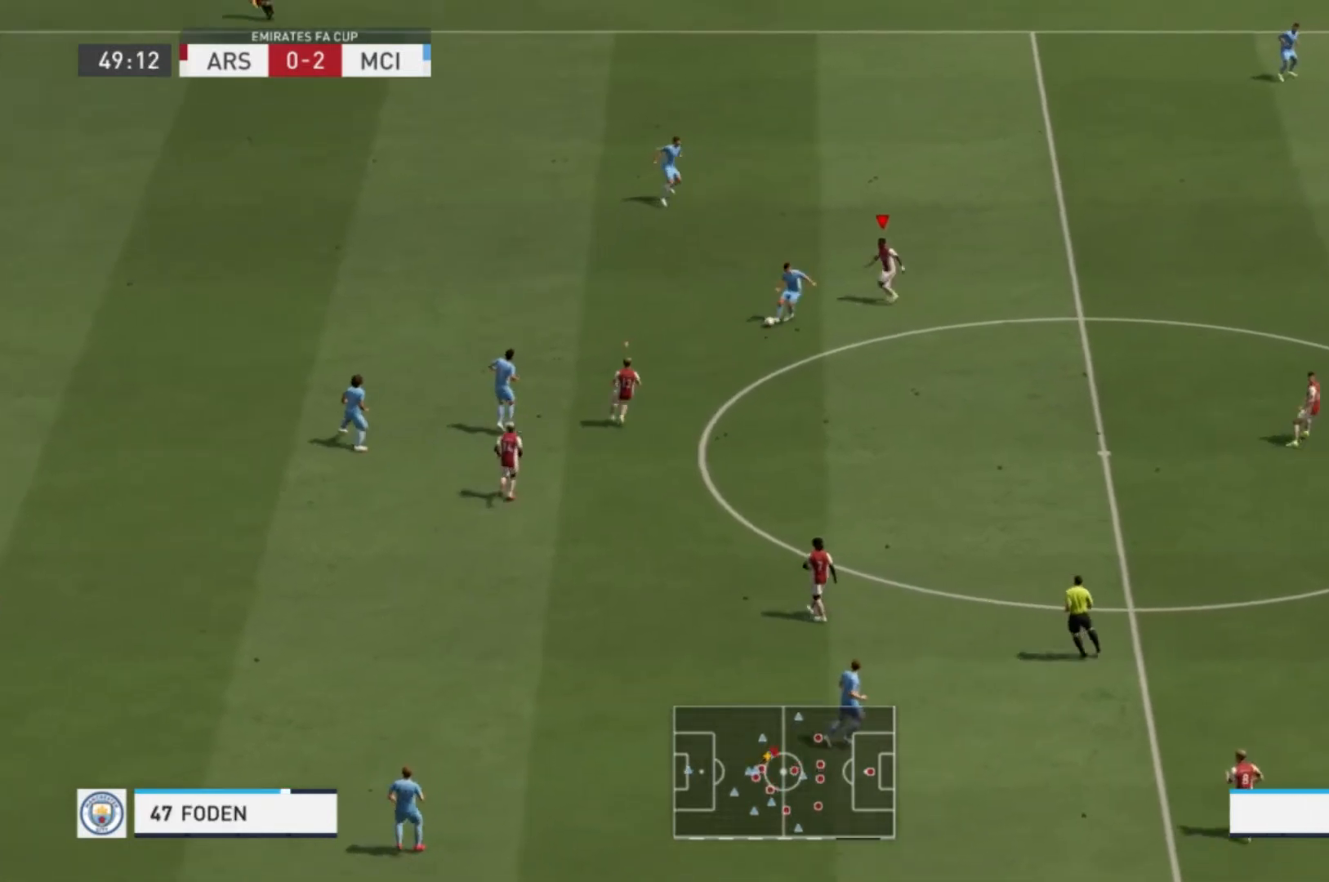
{"buttons": ["R1"], "left_stick": "down-right", "right_stick": "center", "events": [[334, "left_stick", "down"], [468, "left_stick", "down-right"], [501, "R1", "down"]]}
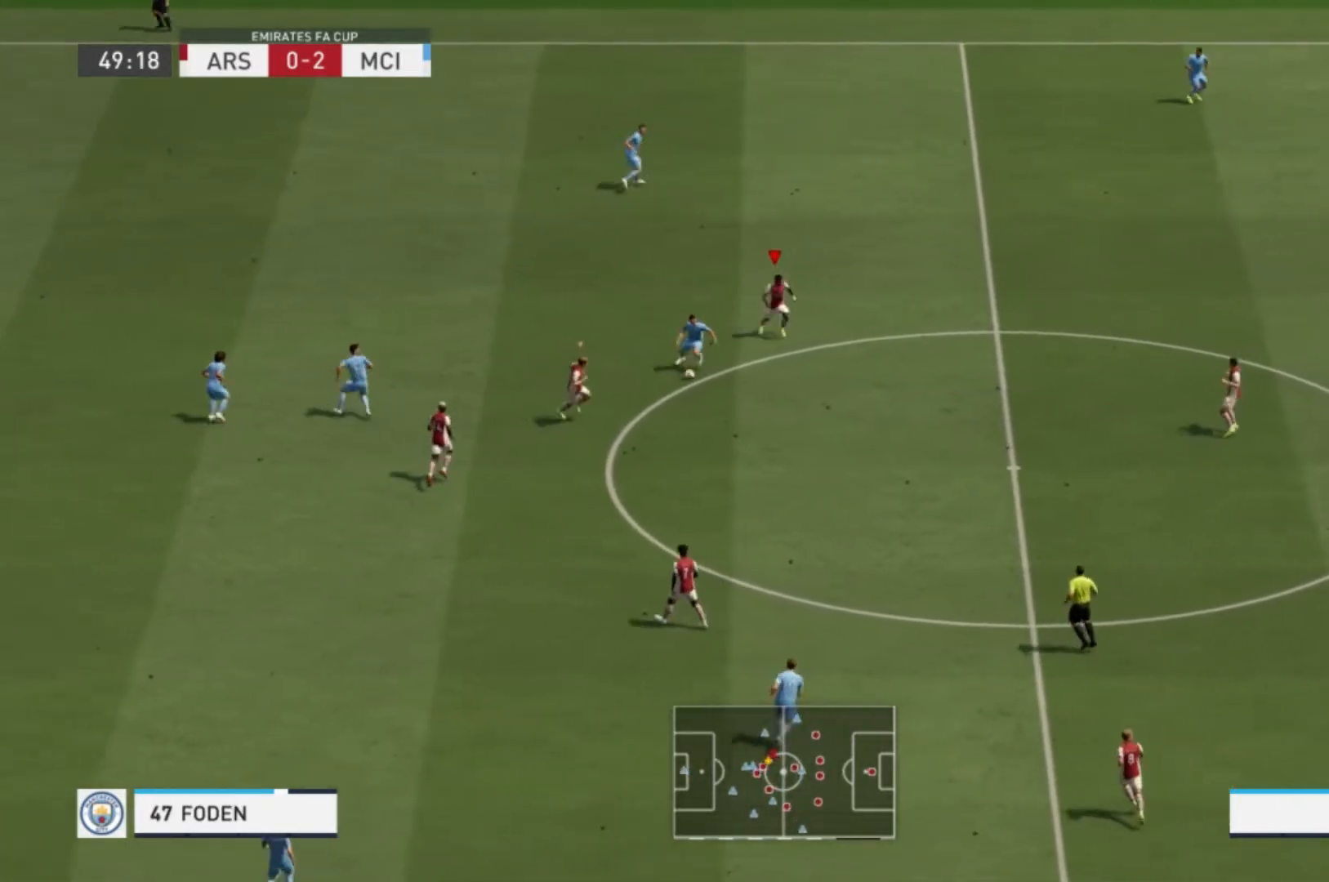
{"buttons": ["L1"], "left_stick": "center", "right_stick": "center"}
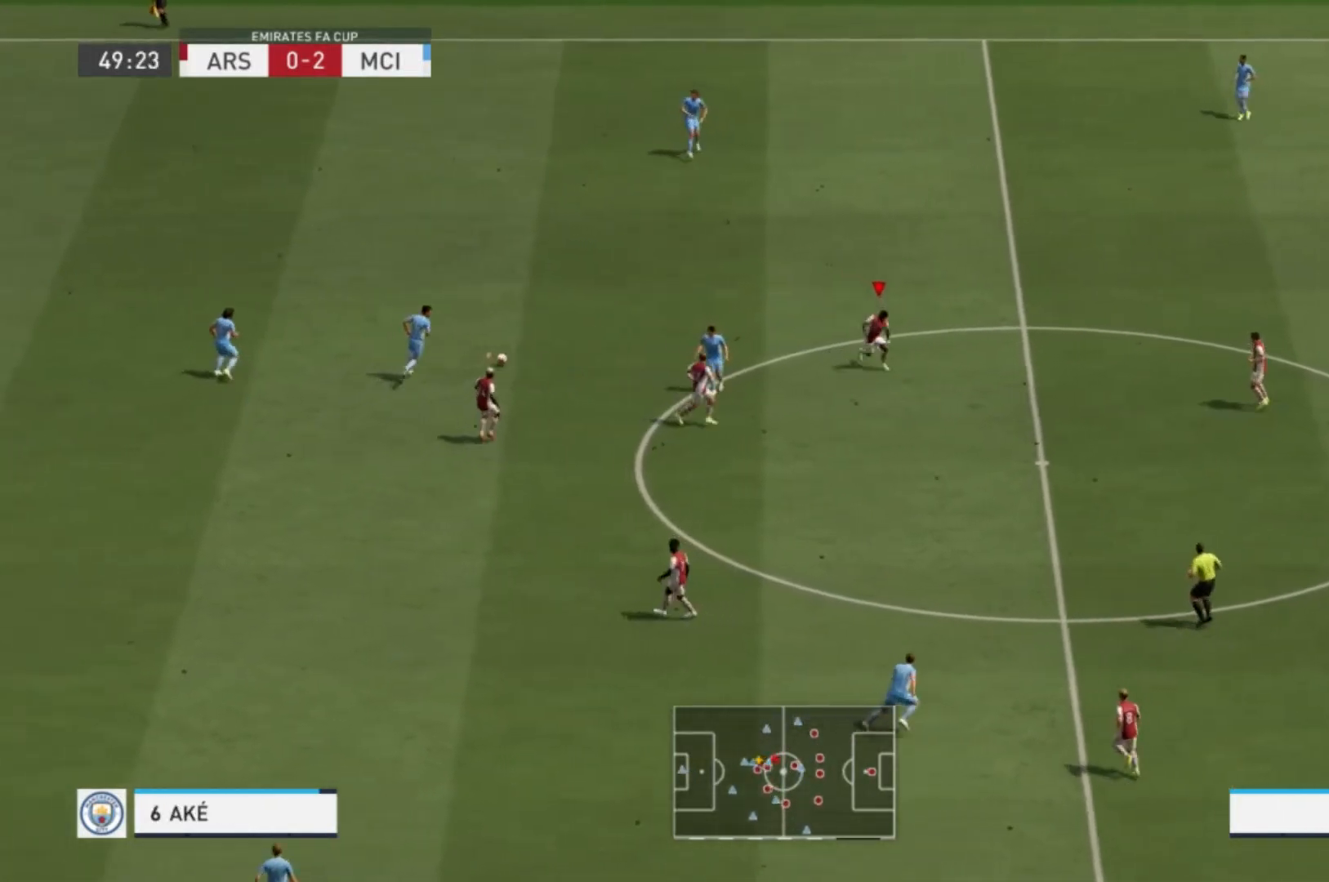
{"buttons": ["R1"], "left_stick": "up", "right_stick": "center", "events": [[167, "R1", "down"], [201, "L1", "up"], [201, "left_stick", "up"]]}
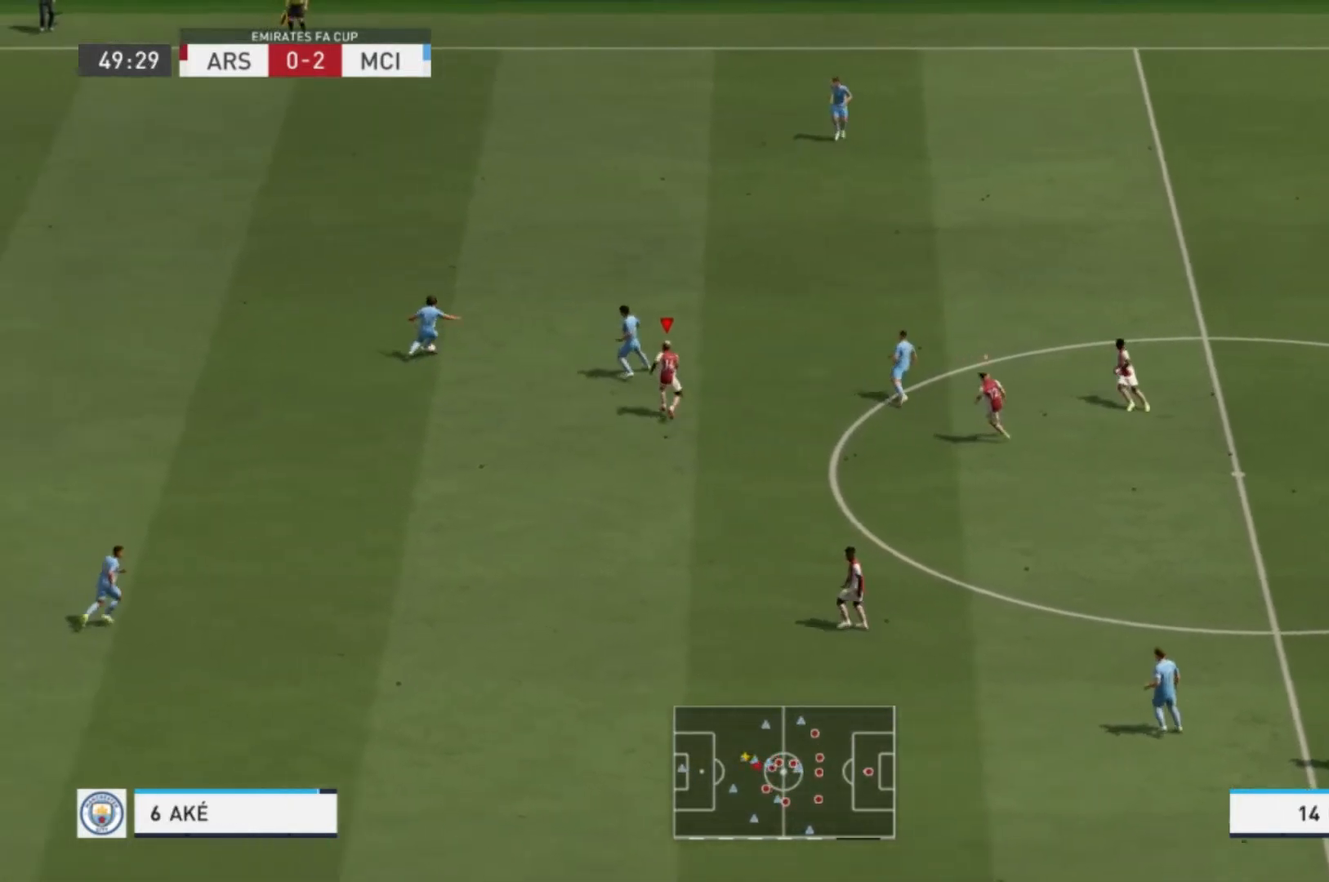
{"buttons": ["R1"], "left_stick": "up", "right_stick": "center", "events": []}
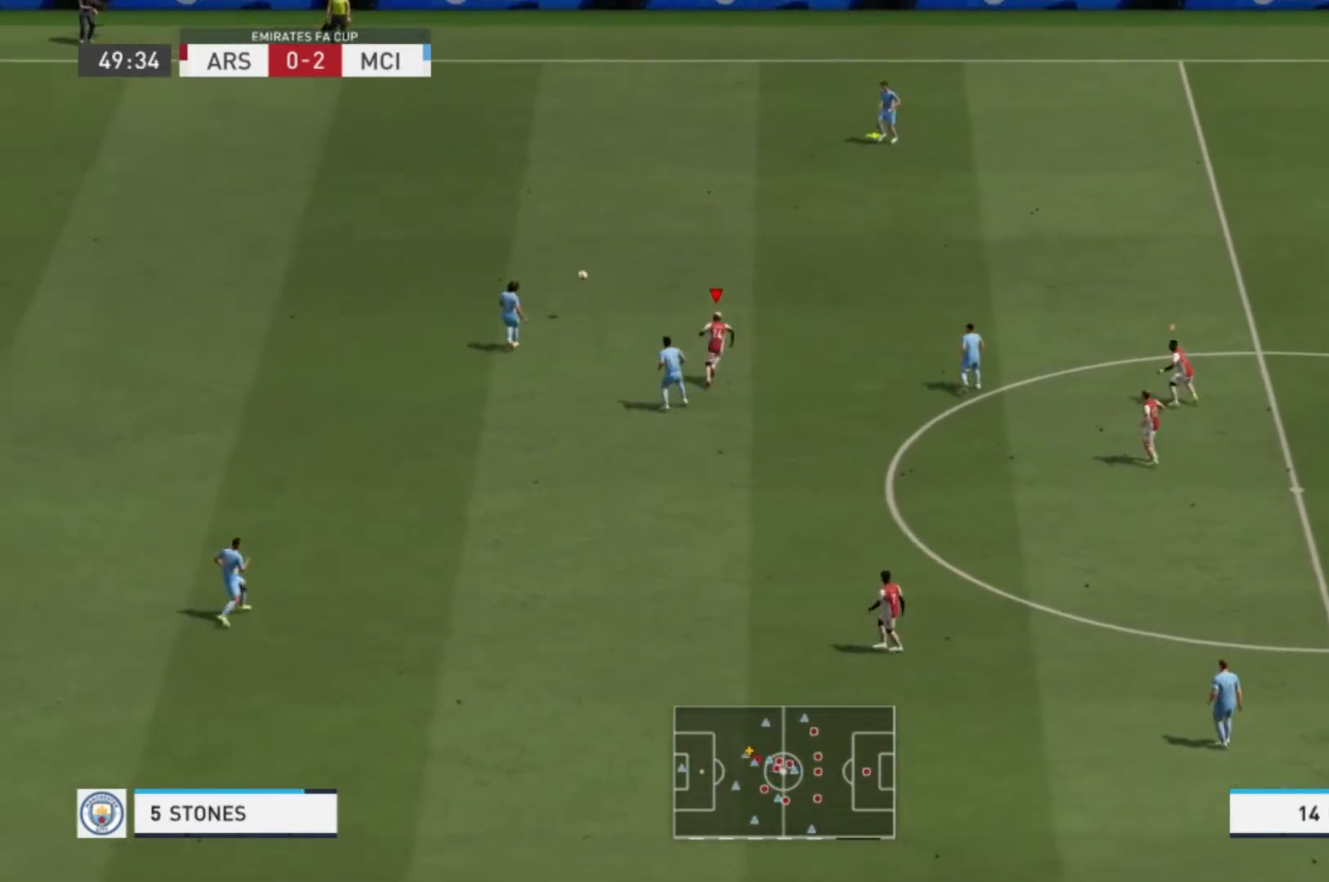
{"buttons": ["R1"], "left_stick": "up", "right_stick": "center", "events": []}
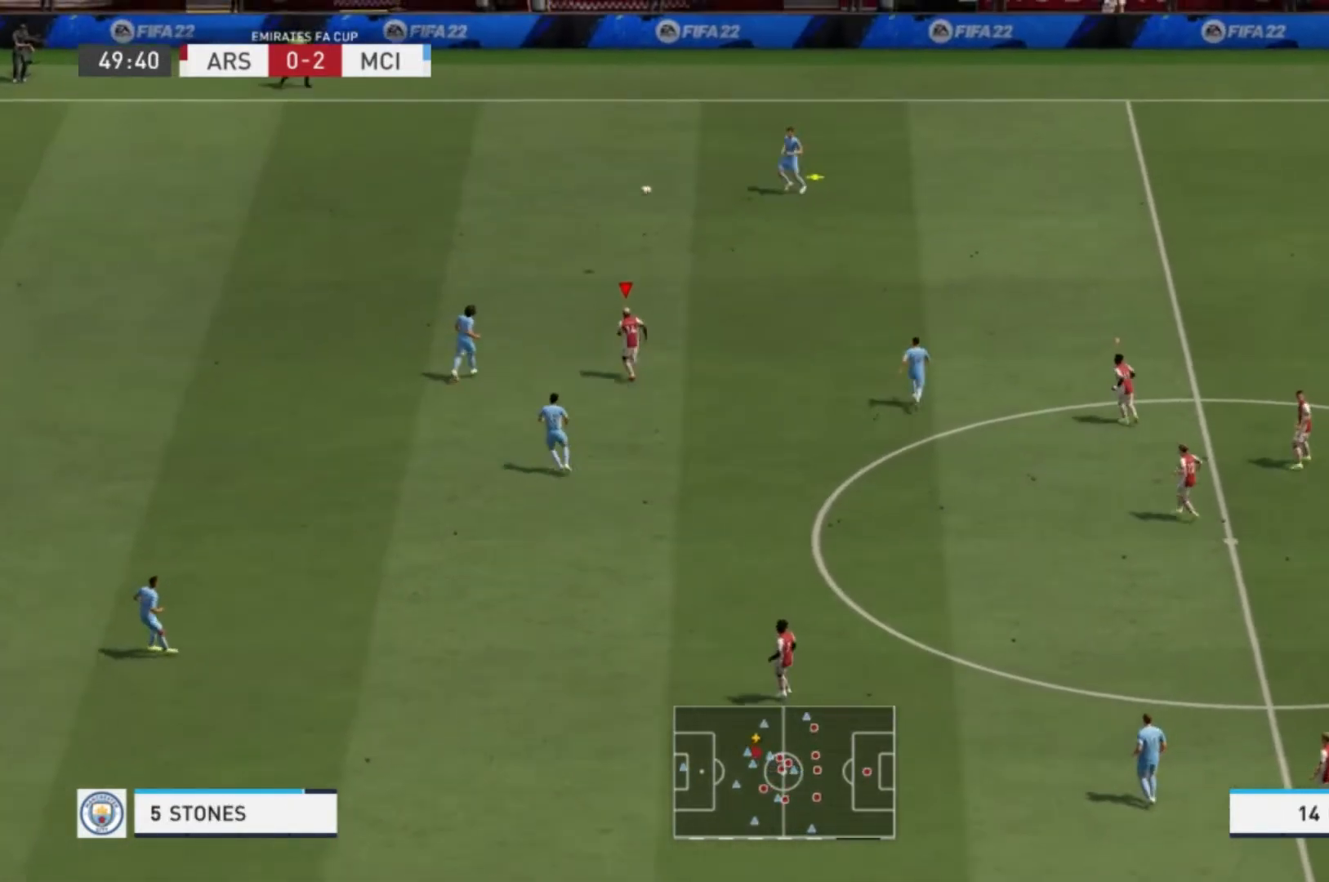
{"buttons": [], "left_stick": "up", "right_stick": "center", "events": [[167, "L1", "down"], [300, "L1", "up"], [300, "R1", "up"]]}
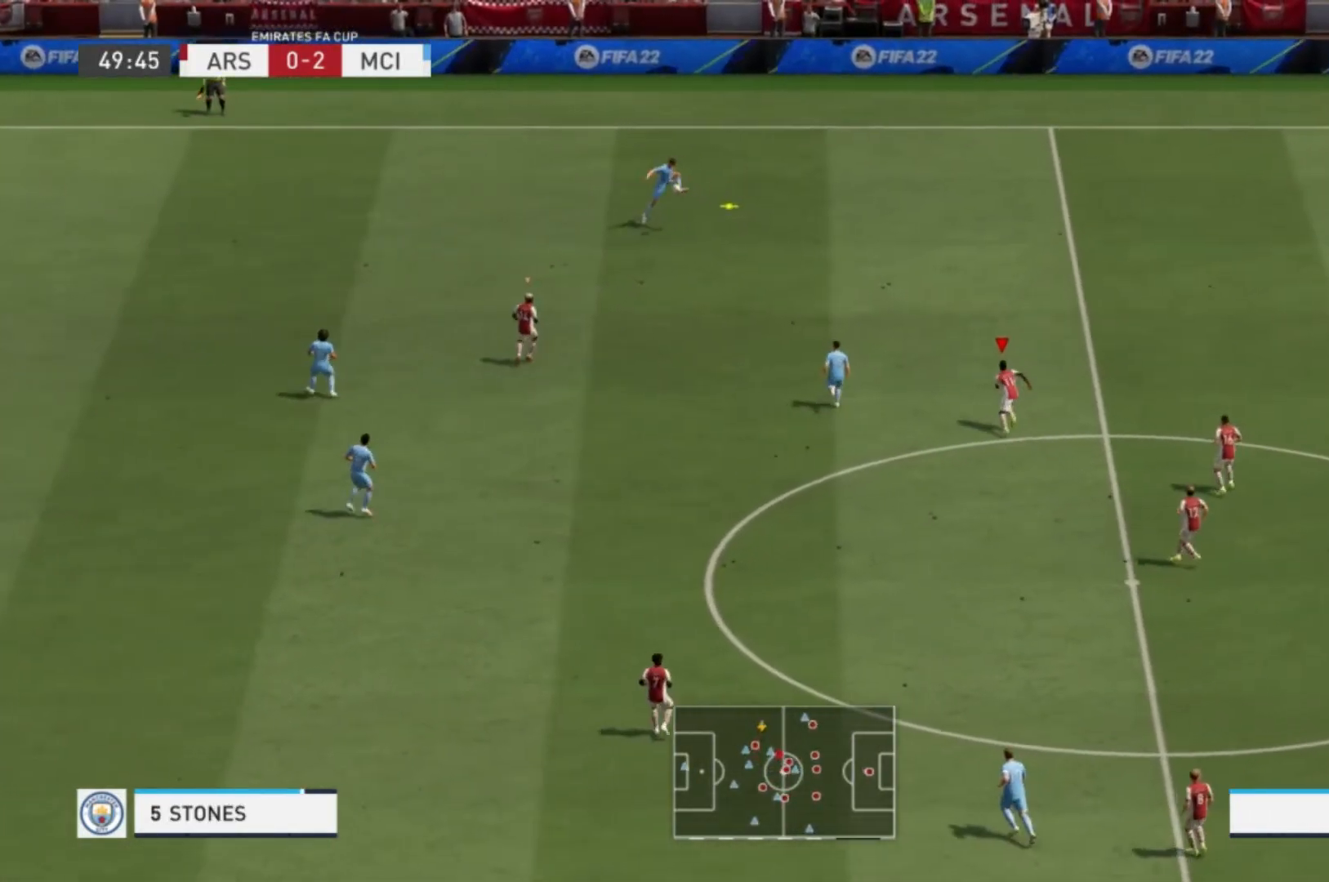
{"buttons": [], "left_stick": "up", "right_stick": "center", "events": [[100, "R1", "down"], [367, "R1", "up"]]}
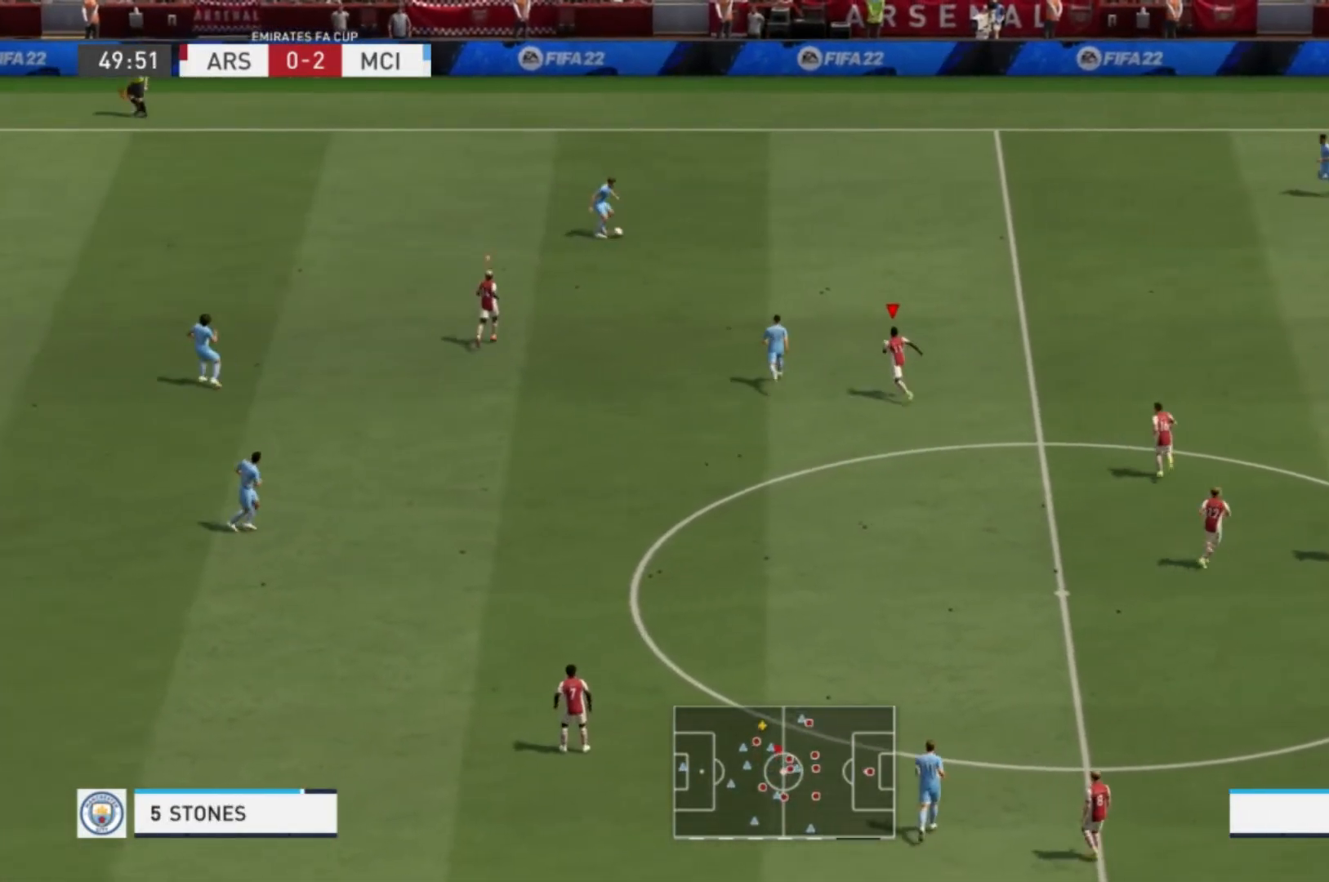
{"buttons": ["R1"], "left_stick": "up-right", "right_stick": "center", "events": [[67, "left_stick", "up-left"], [334, "L1", "down"], [334, "R1", "down"], [400, "left_stick", "up"], [467, "L1", "up"], [500, "left_stick", "up-right"]]}
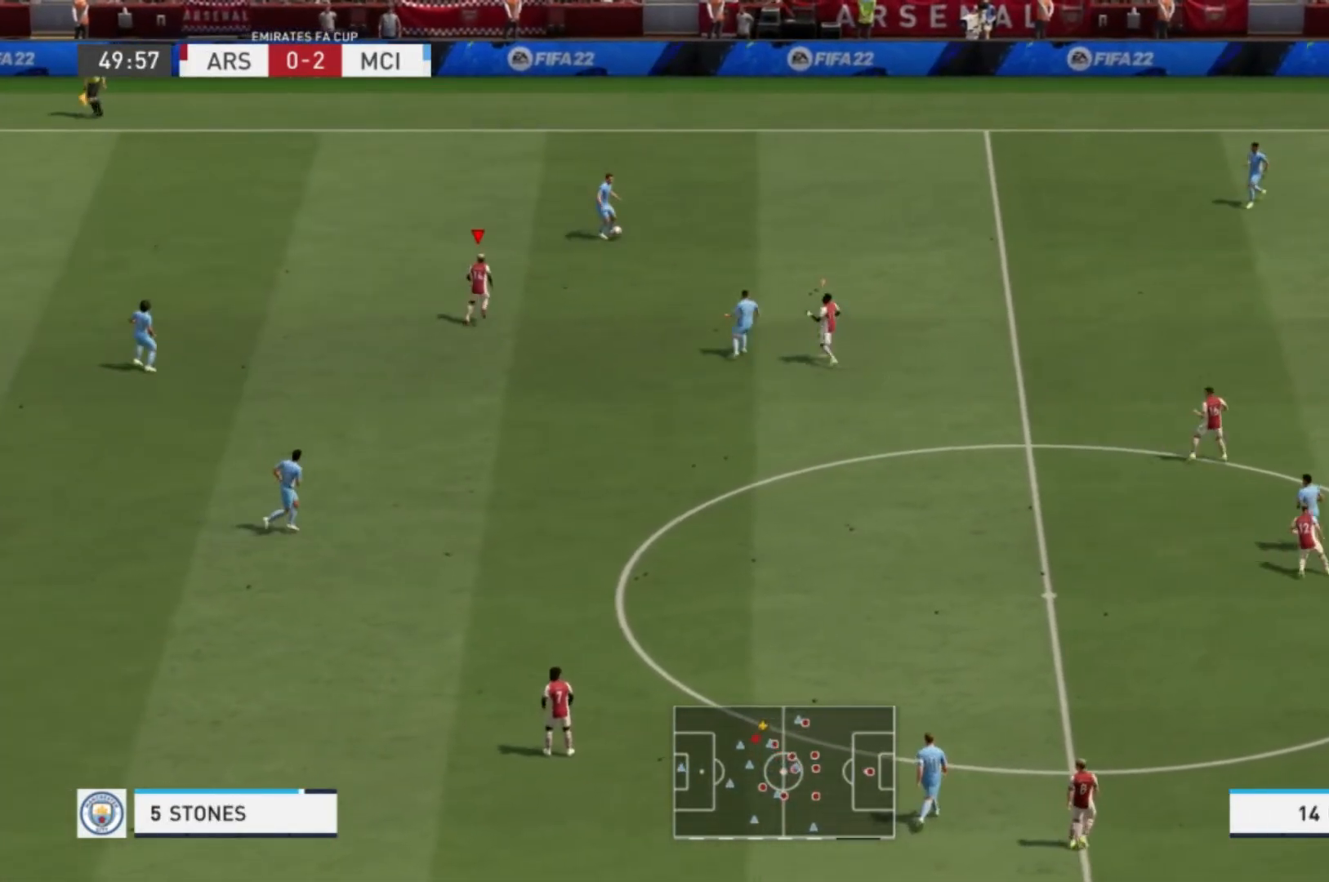
{"buttons": ["R1"], "left_stick": "up-right", "right_stick": "center", "events": []}
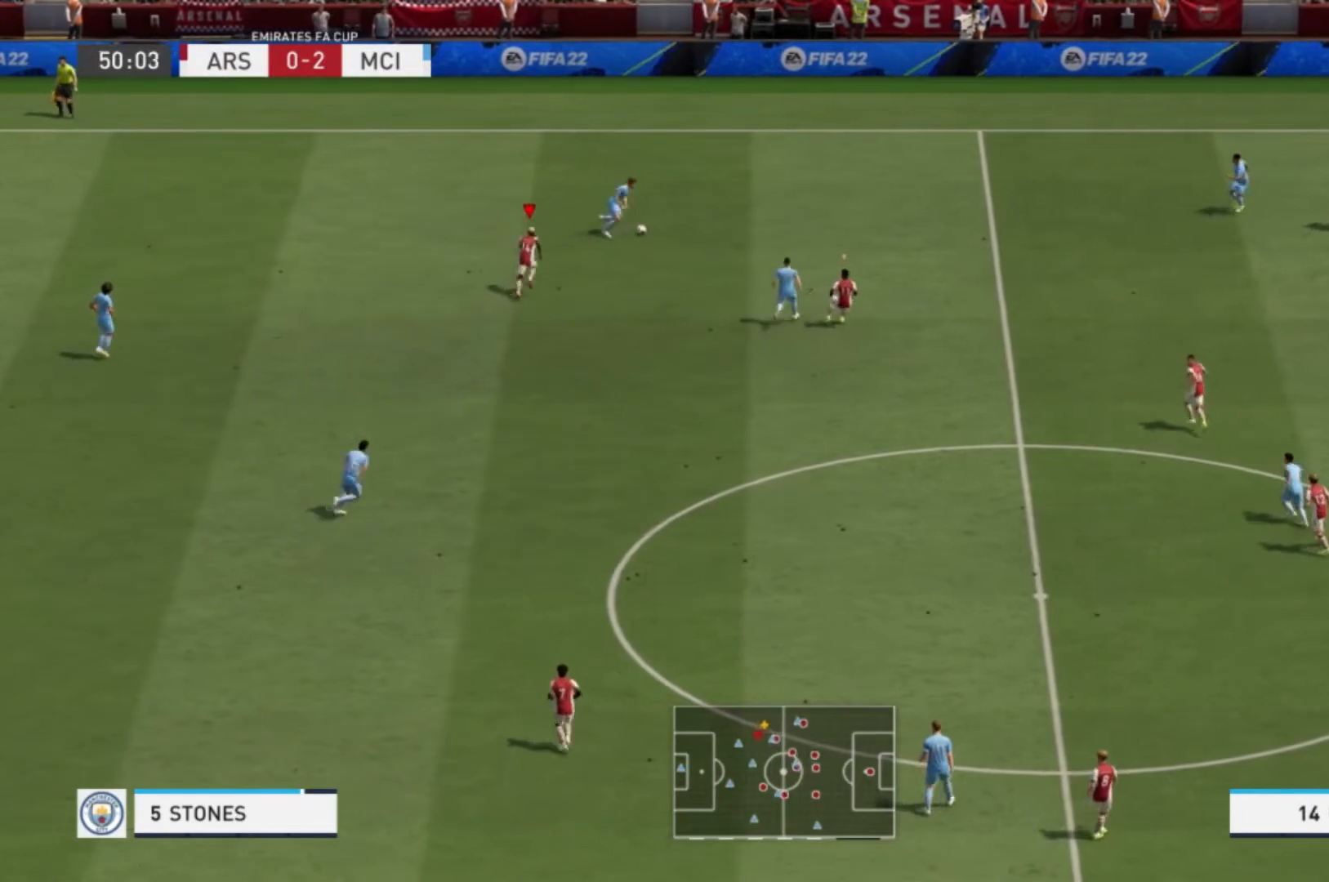
{"buttons": ["R1"], "left_stick": "up-right", "right_stick": "center", "events": [[233, "L1", "down"], [400, "L1", "up"]]}
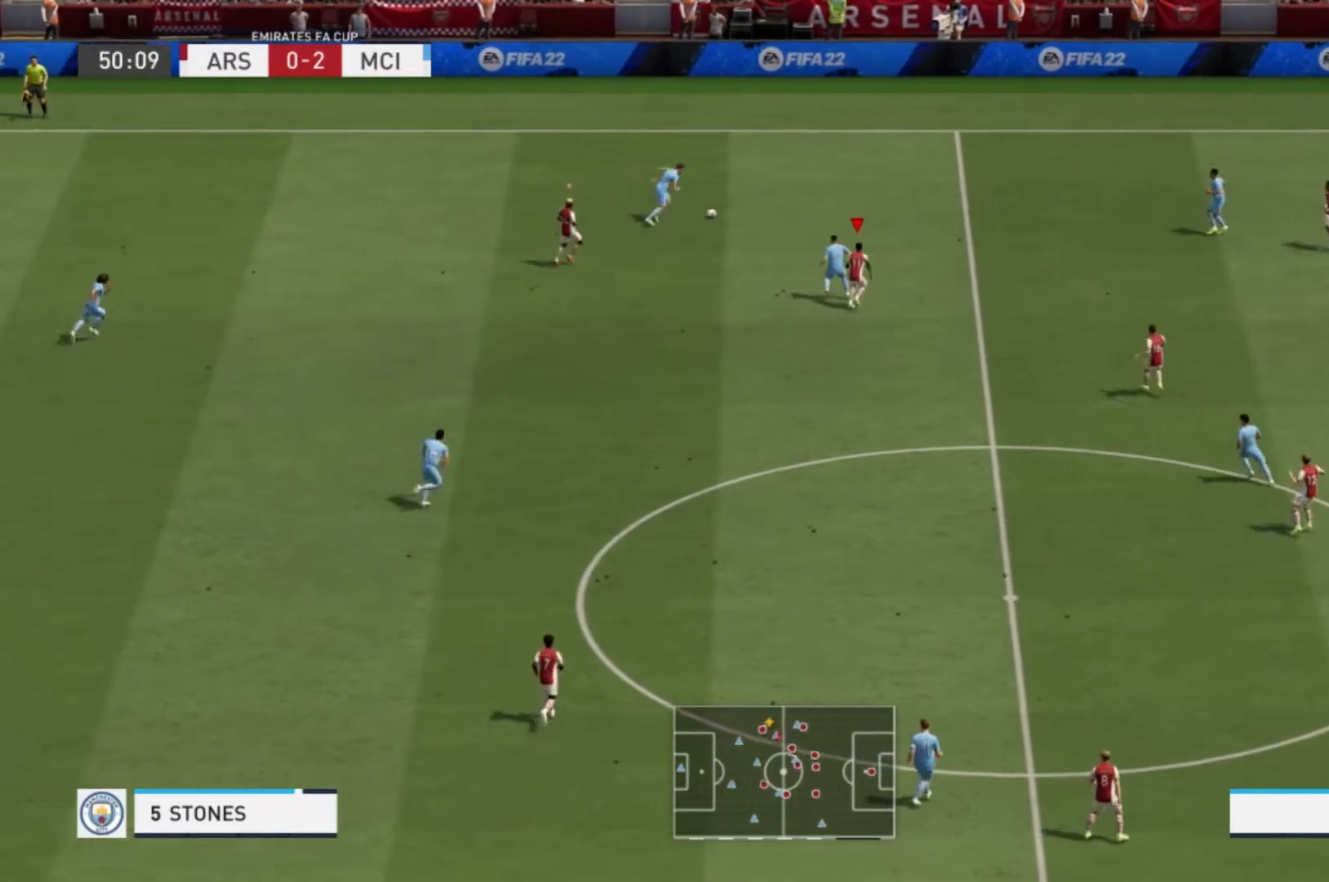
{"buttons": ["R1"], "left_stick": "up-right", "right_stick": "center", "events": []}